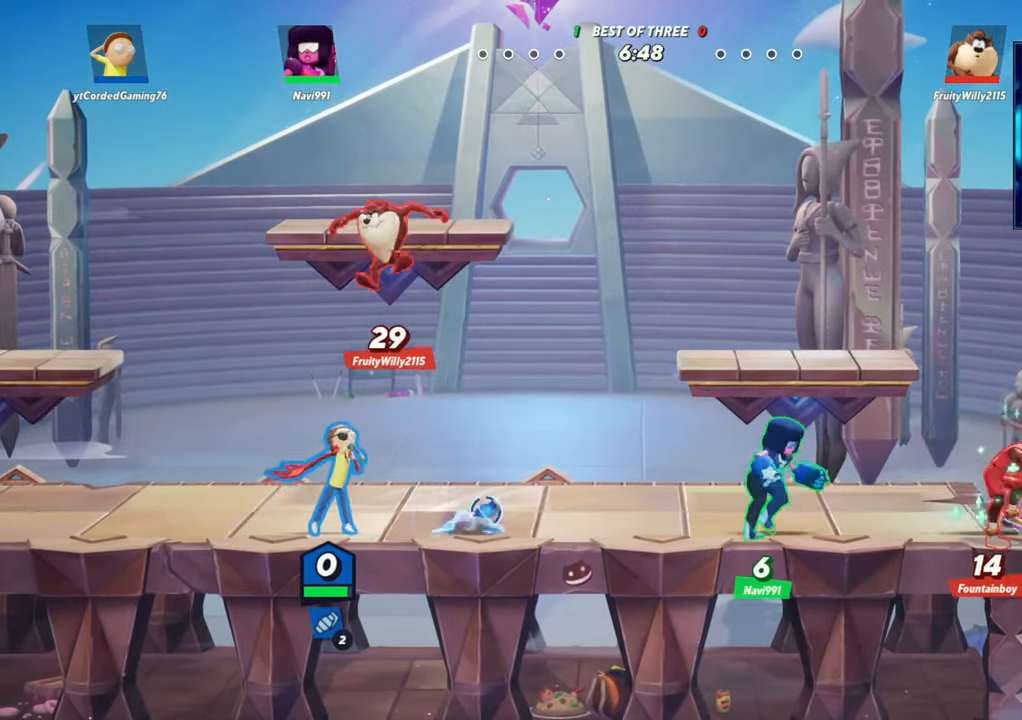
Gameplay with a controller (arcade stick); each line is a JSON object with the inputs held at the frame after it. "events" lists button and stick changes between this image and that frame as [ms after this image, input, new state], when the widget could be followed in between. Not read: L3 R3.
{"buttons": ["R2"], "left_stick": "down-right", "events": [[67, "left_stick", "left"], [217, "L2", "down"], [300, "R2", "down"], [367, "L2", "up"], [400, "R2", "up"], [483, "R2", "down"], [500, "left_stick", "down-right"]]}
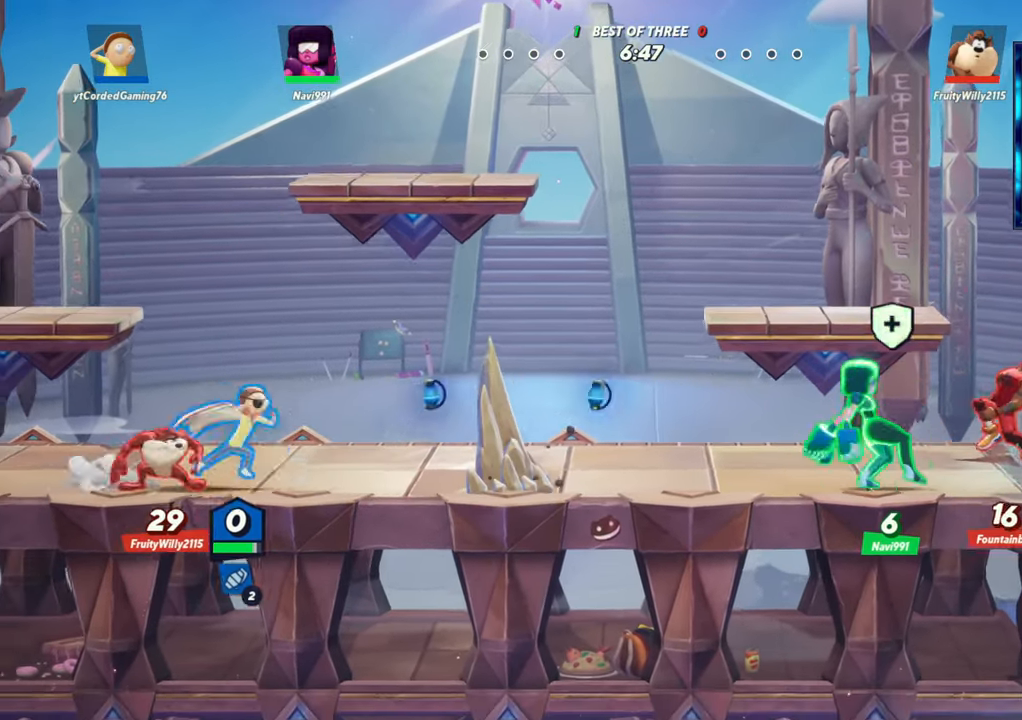
{"buttons": [], "left_stick": "center", "events": [[33, "left_stick", "down"], [50, "R2", "up"], [83, "left_stick", "down-left"], [117, "R1", "down"], [217, "R1", "up"], [333, "left_stick", "center"], [383, "left_stick", "right"], [500, "left_stick", "center"]]}
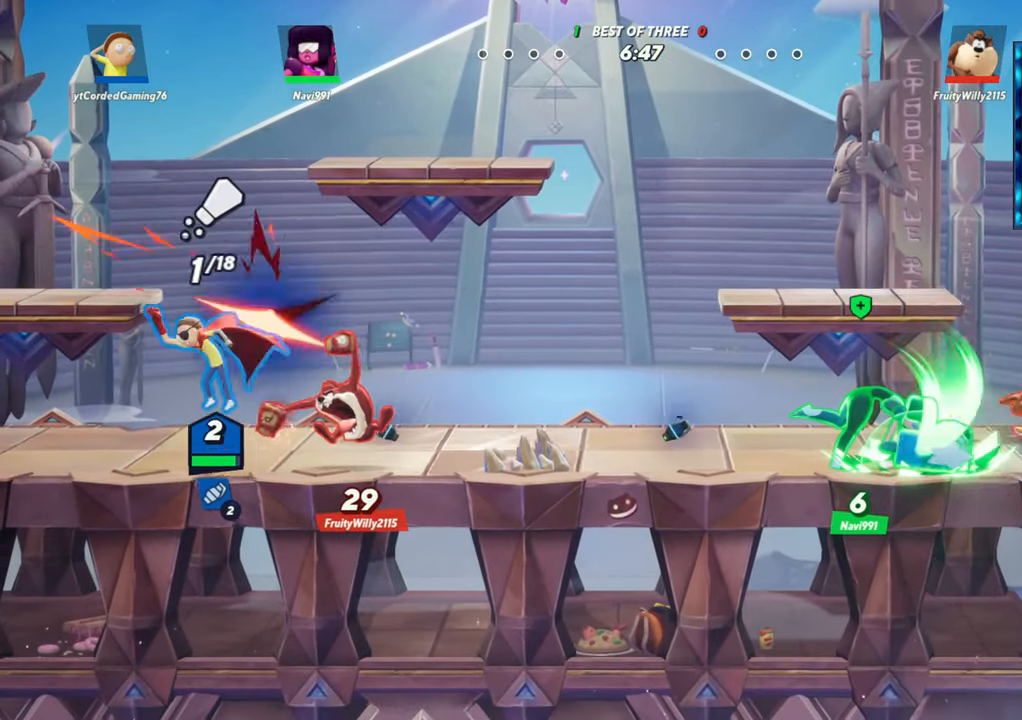
{"buttons": ["R2"], "left_stick": "up", "events": [[33, "left_stick", "left"], [267, "L2", "down"], [383, "L2", "up"], [433, "left_stick", "center"], [483, "R2", "down"], [483, "left_stick", "up"]]}
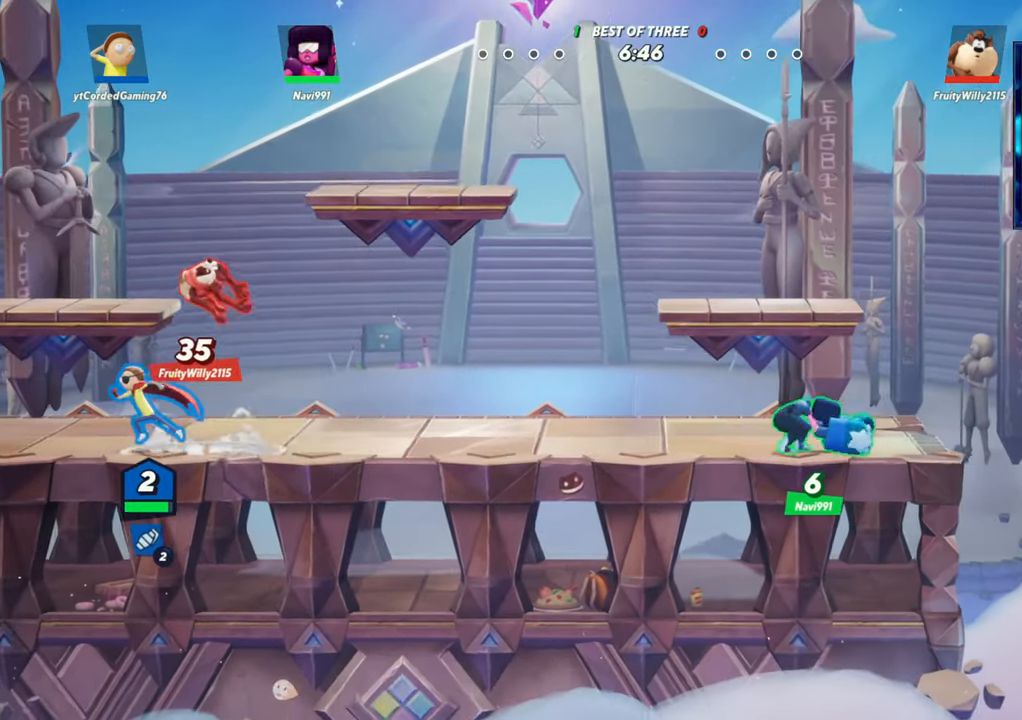
{"buttons": [], "left_stick": "center", "events": [[67, "R2", "up"], [83, "R1", "down"], [133, "left_stick", "left"], [167, "R1", "up"], [283, "left_stick", "down-left"], [500, "left_stick", "center"]]}
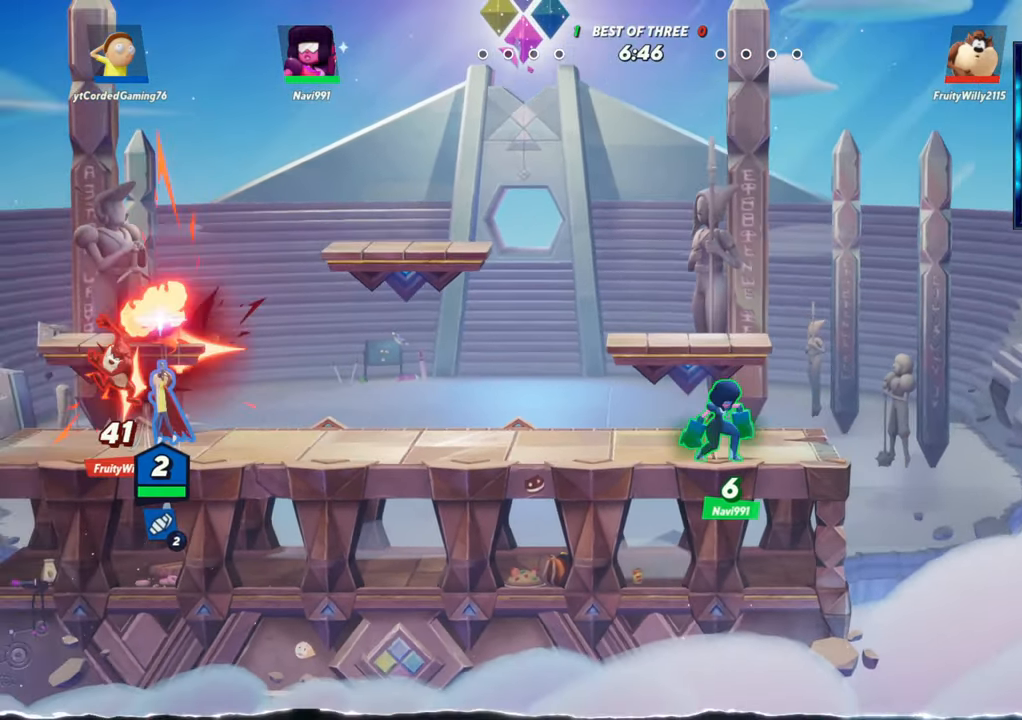
{"buttons": ["R1"], "left_stick": "right", "events": [[150, "left_stick", "left"], [217, "L2", "down"], [267, "R2", "down"], [283, "L2", "up"], [283, "left_stick", "up"], [350, "R2", "up"], [417, "R1", "down"], [500, "left_stick", "right"]]}
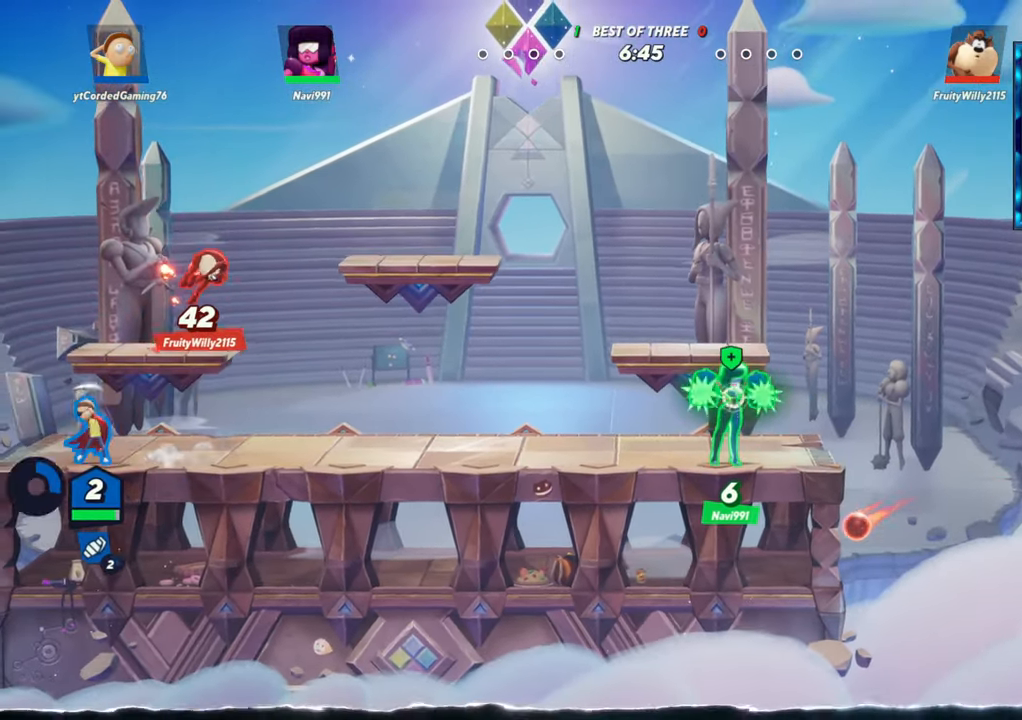
{"buttons": [], "left_stick": "right", "events": [[33, "R1", "up"], [100, "R1", "down"], [150, "R1", "up"], [417, "R1", "down"], [483, "R1", "up"]]}
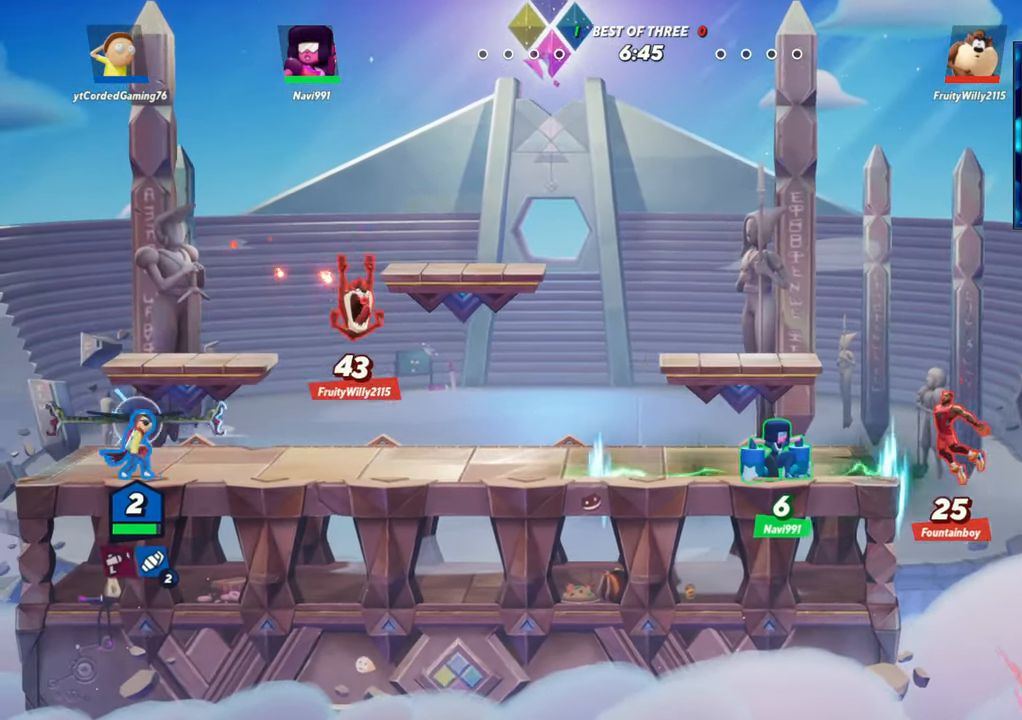
{"buttons": ["L2"], "left_stick": "right", "events": [[450, "L2", "down"]]}
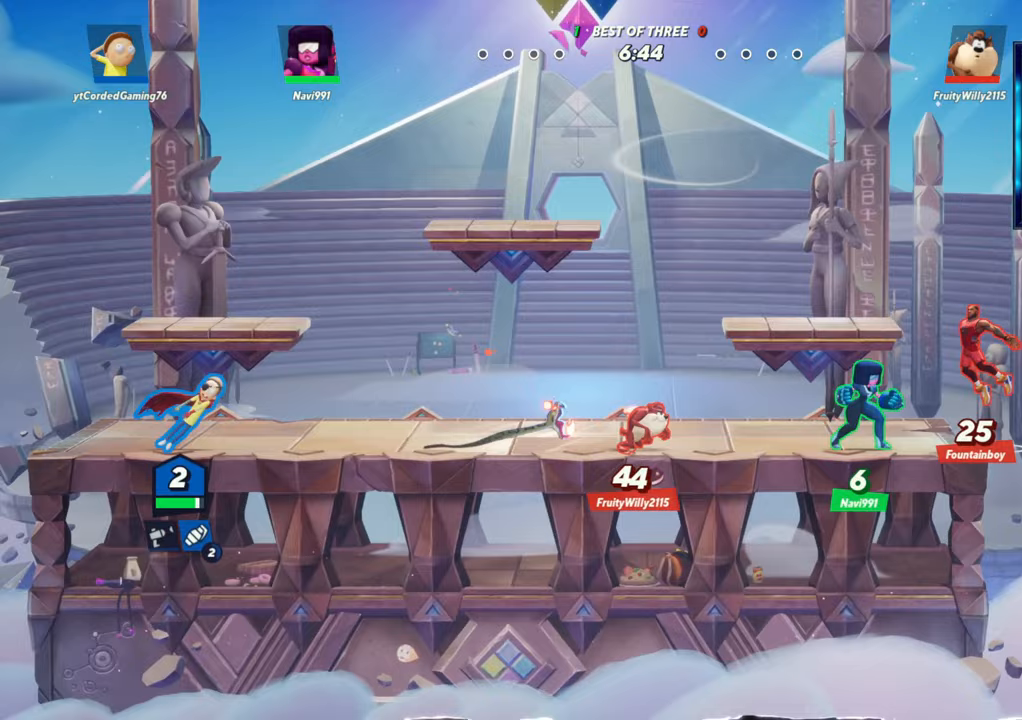
{"buttons": [], "left_stick": "center", "events": [[17, "R2", "down"], [83, "R2", "up"], [100, "L2", "up"], [450, "left_stick", "center"]]}
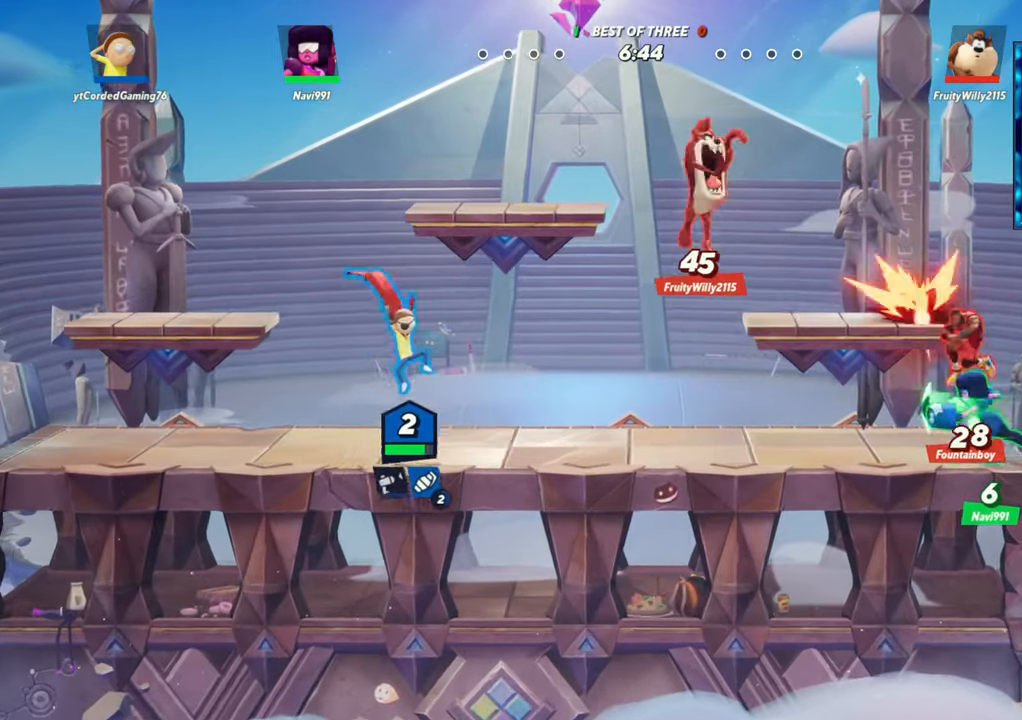
{"buttons": [], "left_stick": "right", "events": [[150, "left_stick", "left"], [233, "L2", "down"], [300, "R2", "down"], [333, "L2", "up"], [350, "left_stick", "right"], [367, "R2", "up"]]}
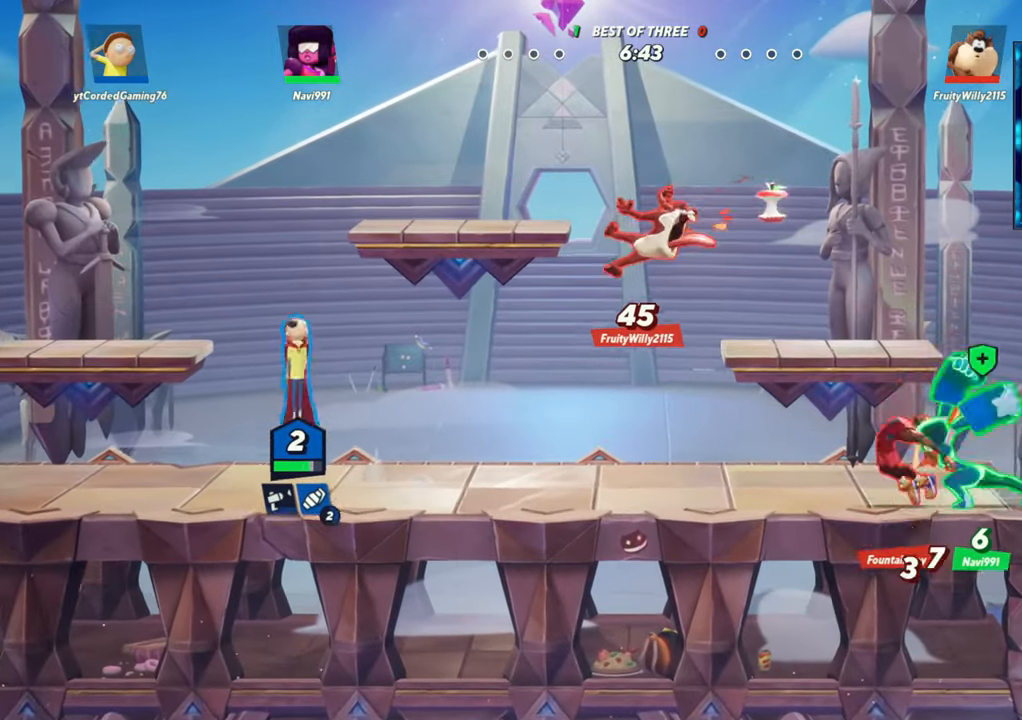
{"buttons": ["L2"], "left_stick": "left", "events": [[17, "left_stick", "center"], [117, "R1", "down"], [217, "R1", "up"], [350, "left_stick", "left"], [467, "L2", "down"]]}
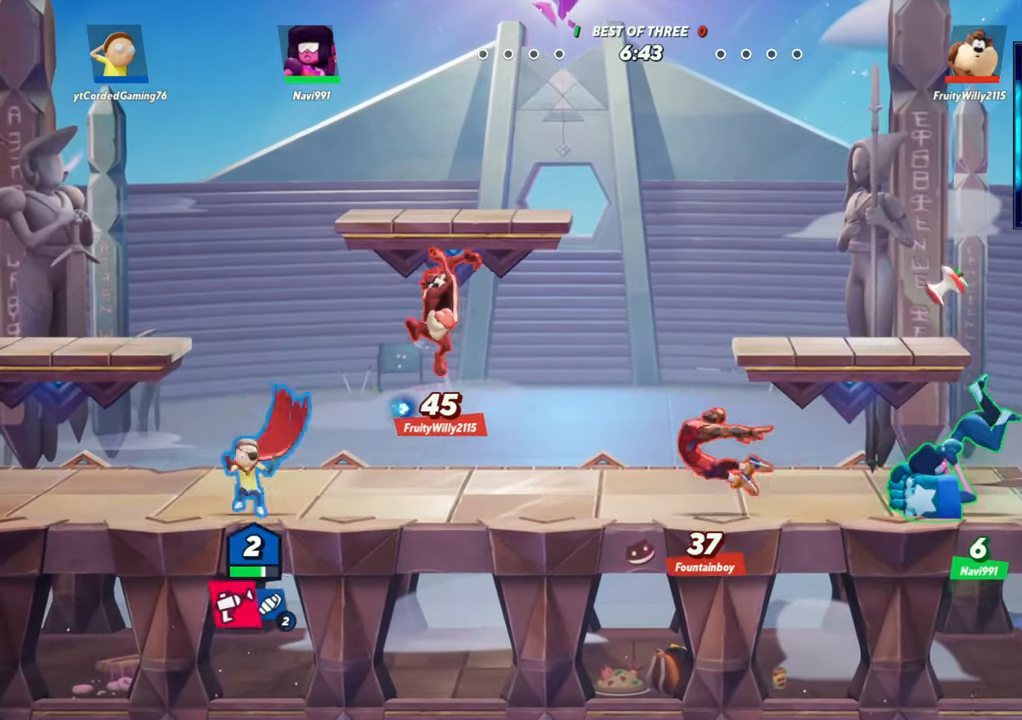
{"buttons": [], "left_stick": "down", "events": [[33, "R2", "down"], [100, "L2", "up"], [100, "R2", "up"], [100, "left_stick", "right"], [183, "R2", "down"], [233, "R2", "up"], [283, "R1", "down"], [317, "left_stick", "down"], [383, "R1", "up"]]}
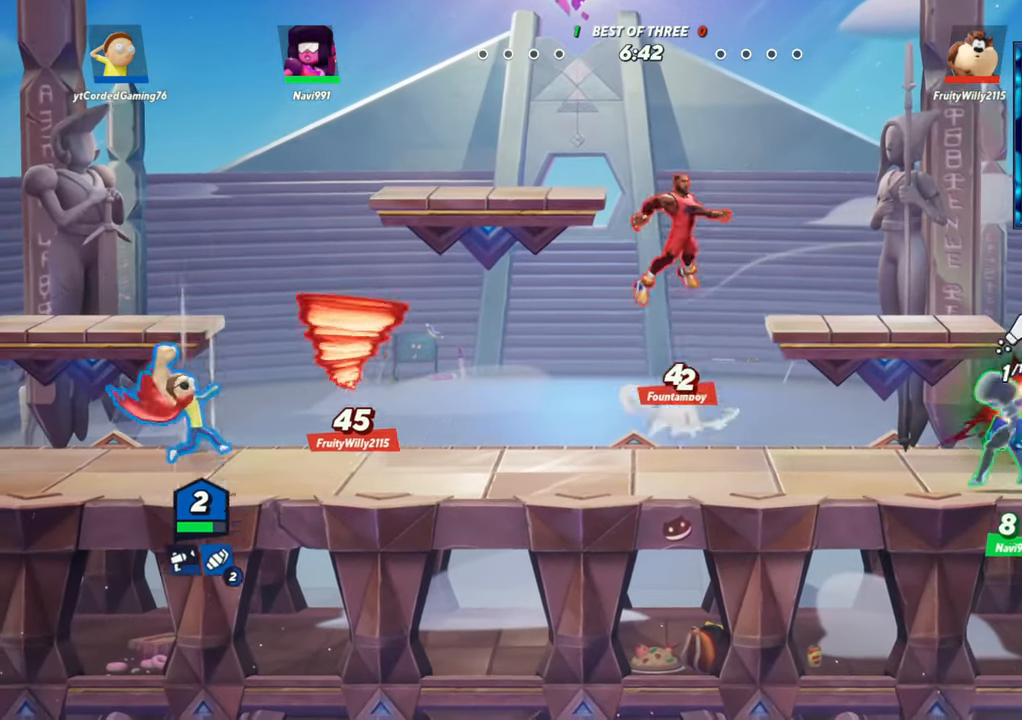
{"buttons": [], "left_stick": "center", "events": [[50, "left_stick", "center"], [250, "left_stick", "left"], [367, "L2", "down"], [483, "L2", "up"], [483, "left_stick", "center"]]}
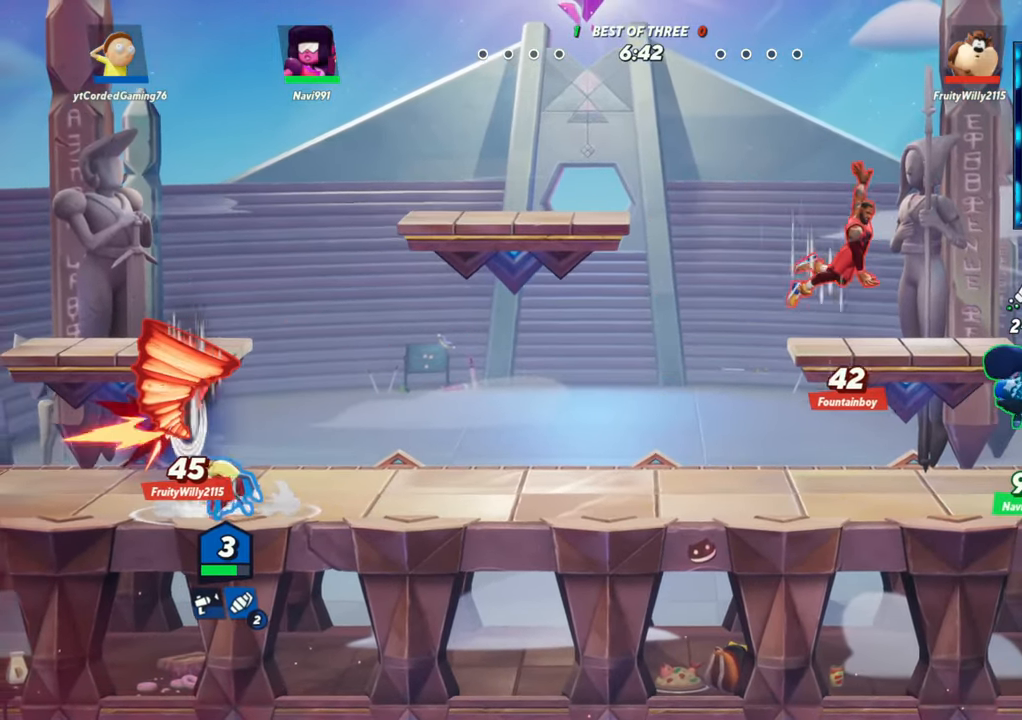
{"buttons": [], "left_stick": "right", "events": [[17, "left_stick", "right"], [67, "L2", "down"], [133, "R2", "down"], [250, "L2", "up"], [283, "R2", "up"], [367, "R2", "down"], [417, "R2", "up"]]}
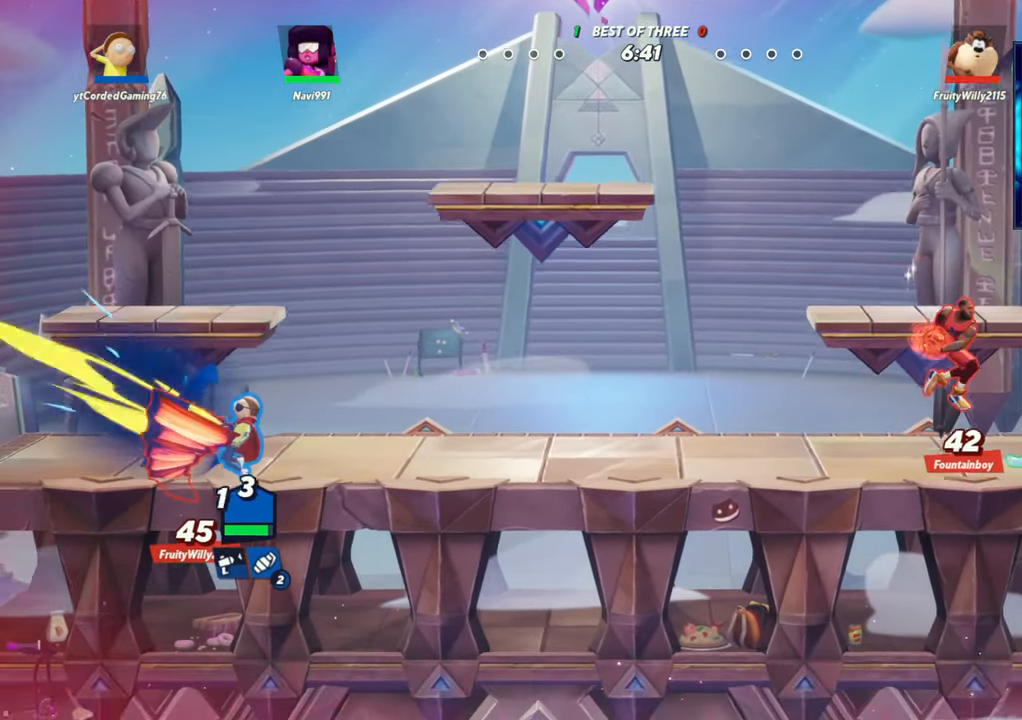
{"buttons": [], "left_stick": "right", "events": []}
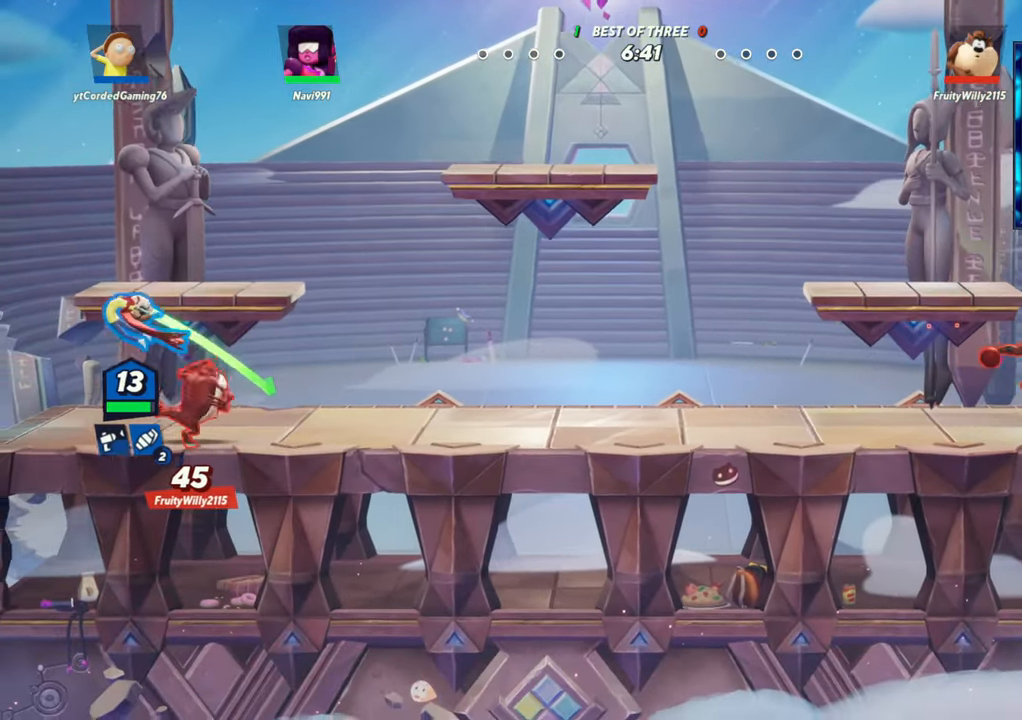
{"buttons": ["R2"], "left_stick": "up-right", "events": [[233, "L2", "down"], [250, "left_stick", "up"], [283, "R2", "down"], [367, "R2", "up"], [383, "L2", "up"], [450, "R2", "down"], [483, "left_stick", "up-right"]]}
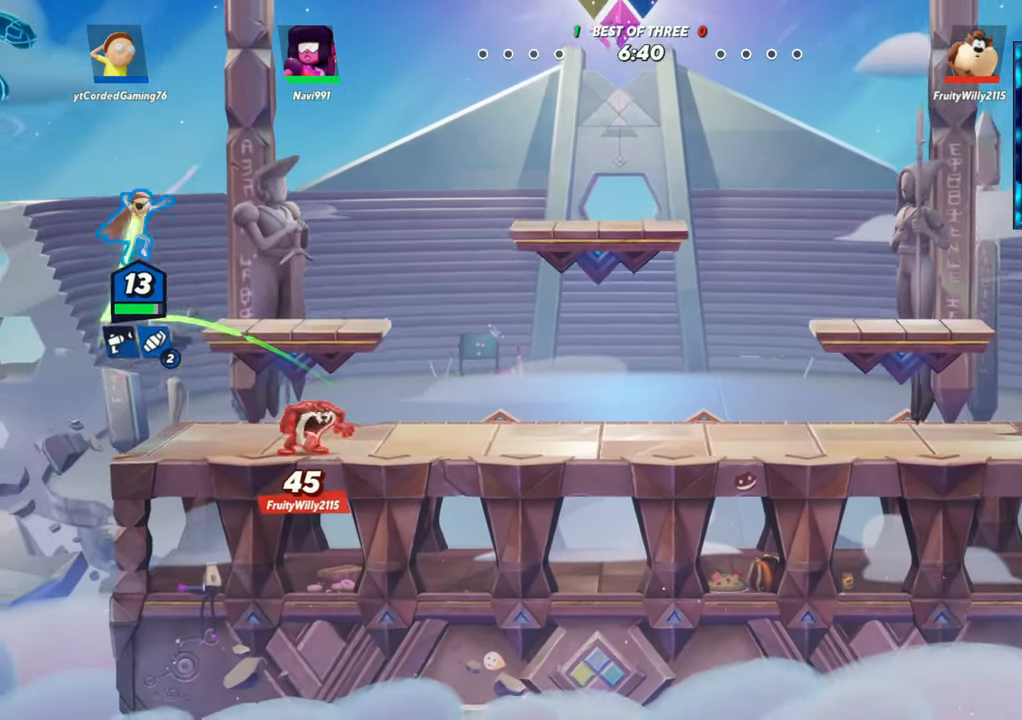
{"buttons": [], "left_stick": "left", "events": [[33, "R2", "up"], [183, "left_stick", "right"], [417, "left_stick", "center"], [467, "left_stick", "left"]]}
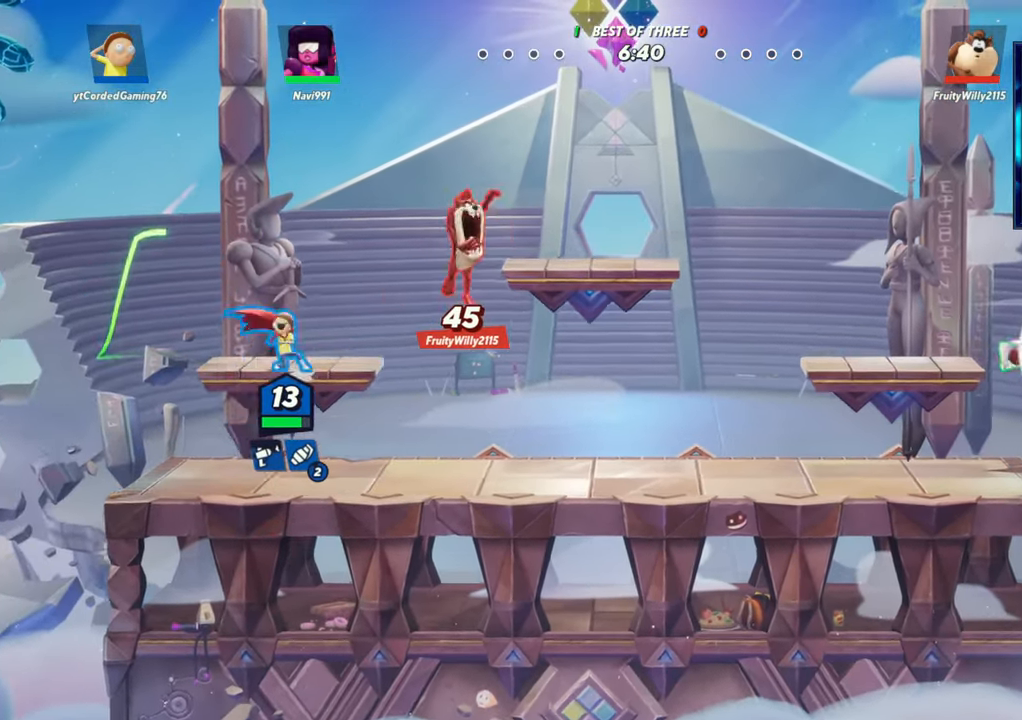
{"buttons": [], "left_stick": "right", "events": [[100, "L2", "down"], [100, "left_stick", "center"], [150, "left_stick", "right"], [167, "R2", "down"], [200, "L2", "up"], [250, "R2", "up"], [350, "R2", "down"], [483, "R2", "up"]]}
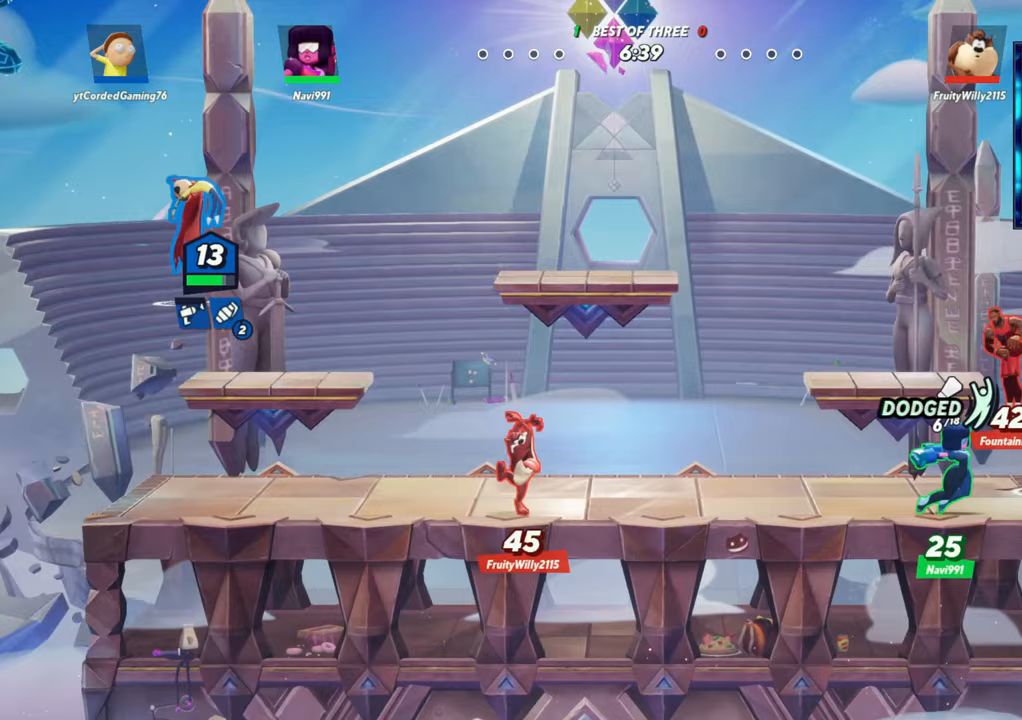
{"buttons": [], "left_stick": "right", "events": []}
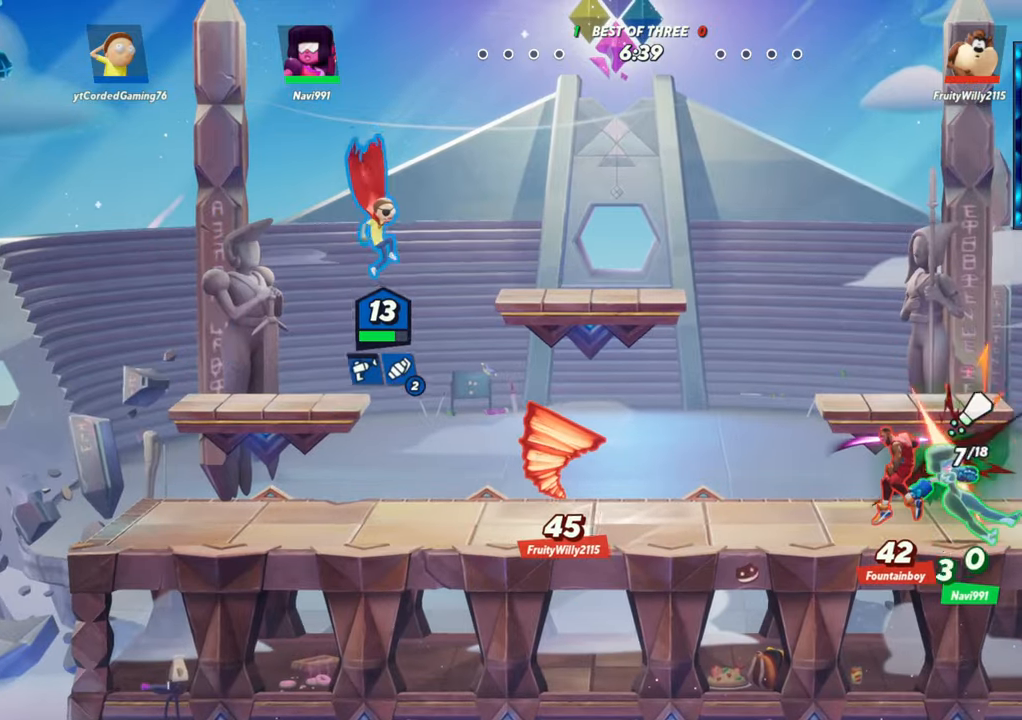
{"buttons": [], "left_stick": "up-right", "events": [[133, "R2", "down"], [283, "R2", "up"], [283, "left_stick", "up-right"], [300, "L2", "down"], [350, "R2", "down"], [417, "R2", "up"], [433, "L2", "up"]]}
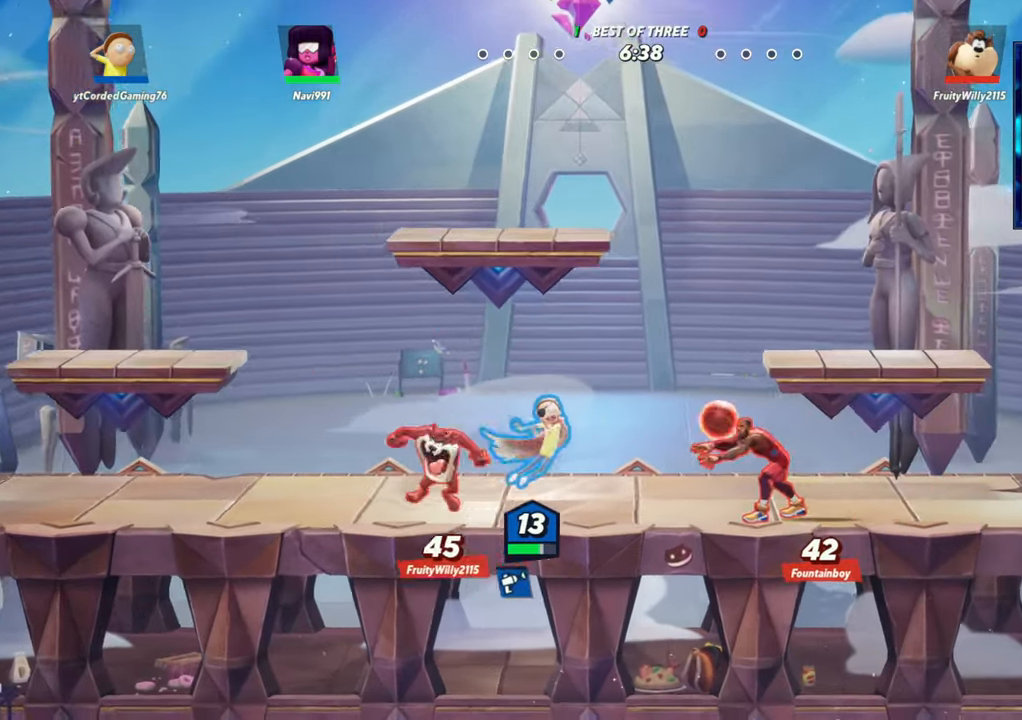
{"buttons": [], "left_stick": "center", "events": [[167, "R1", "down"], [167, "left_stick", "left"], [317, "R1", "up"], [483, "left_stick", "center"]]}
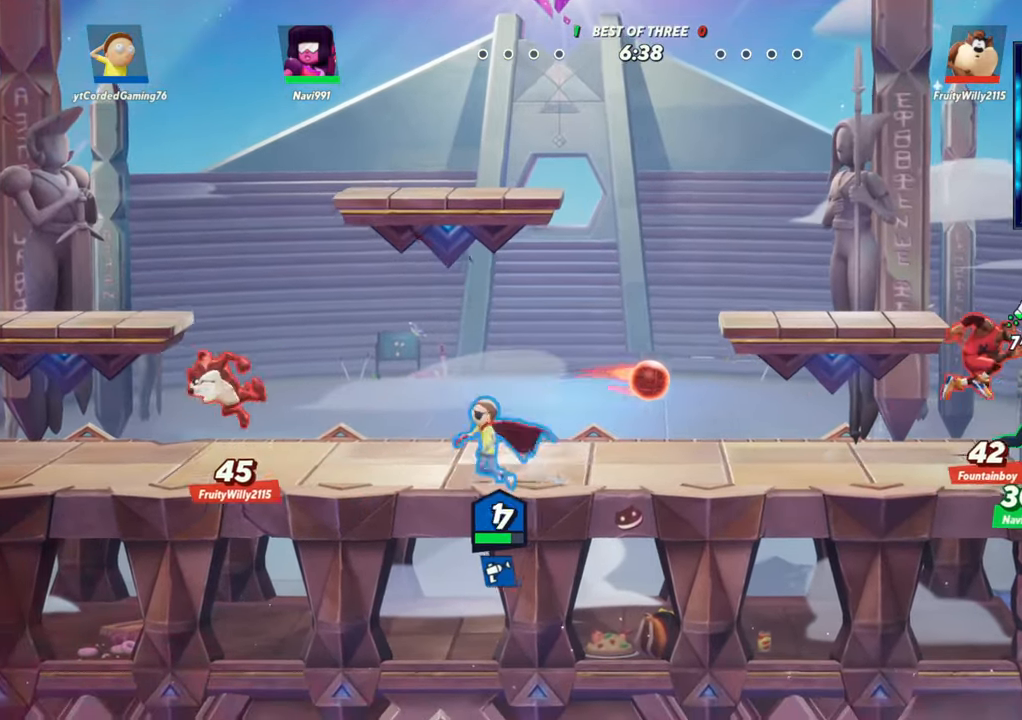
{"buttons": ["L2"], "left_stick": "left", "events": [[217, "left_stick", "left"], [350, "L2", "down"], [417, "R2", "down"], [467, "R2", "up"]]}
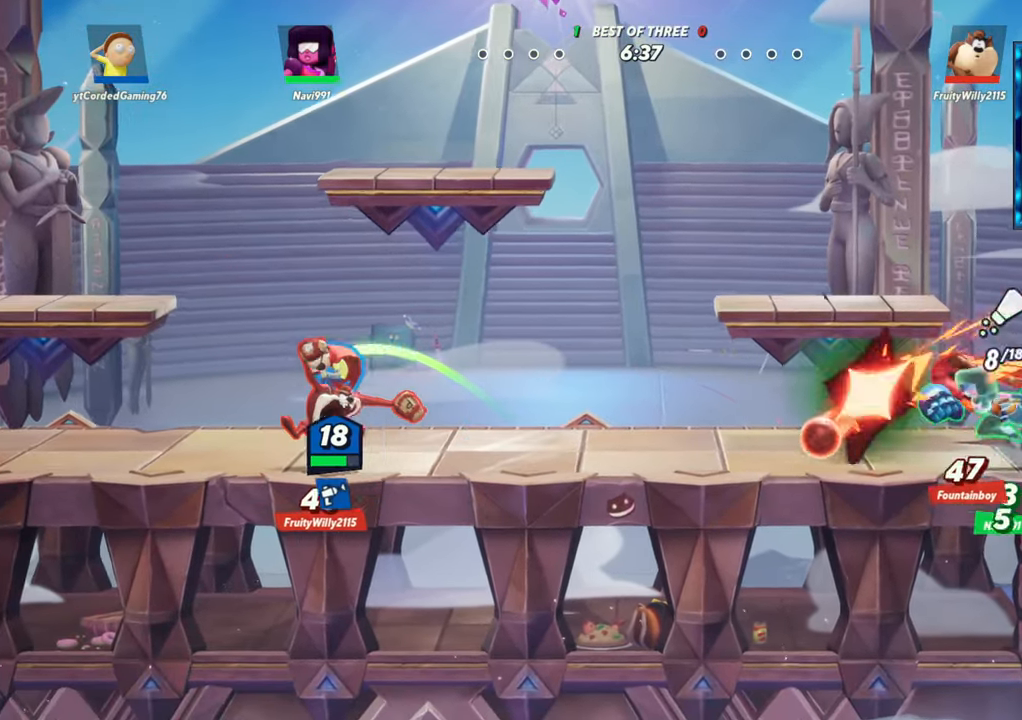
{"buttons": [], "left_stick": "right", "events": [[17, "L2", "up"], [67, "R2", "down"], [83, "R2", "up"], [133, "left_stick", "right"], [167, "R2", "down"], [200, "R2", "up"], [317, "left_stick", "center"], [383, "L2", "down"], [417, "left_stick", "right"], [483, "L2", "up"]]}
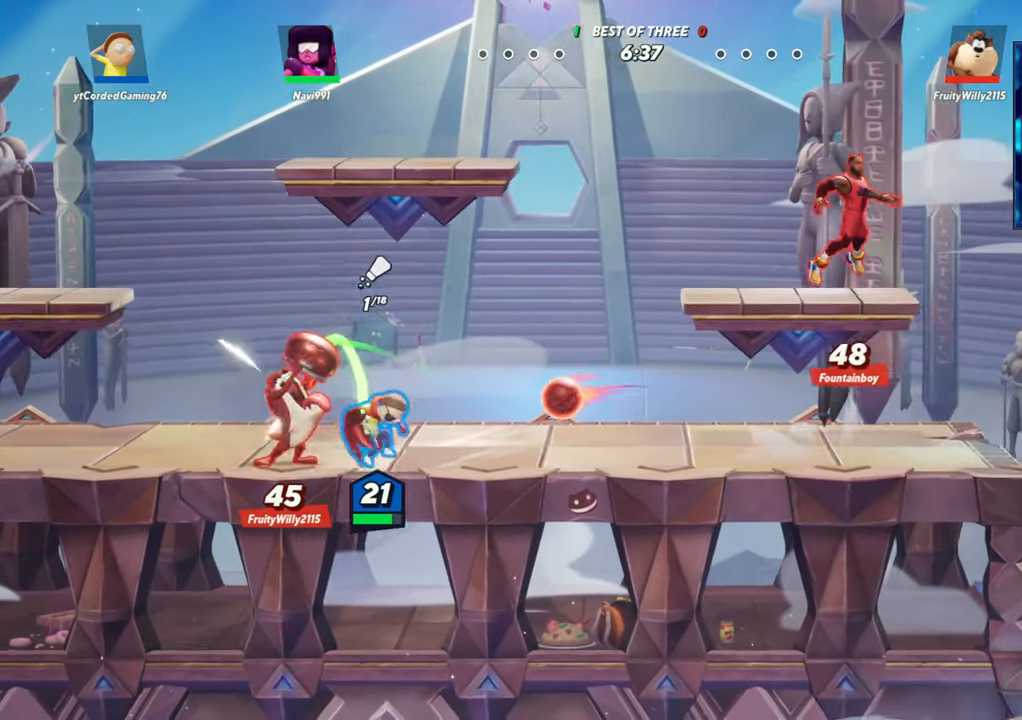
{"buttons": [], "left_stick": "right", "events": [[33, "left_stick", "center"], [67, "L2", "down"], [117, "left_stick", "right"], [133, "R2", "down"], [167, "L2", "up"], [200, "R2", "up"], [267, "R2", "down"], [400, "R2", "up"]]}
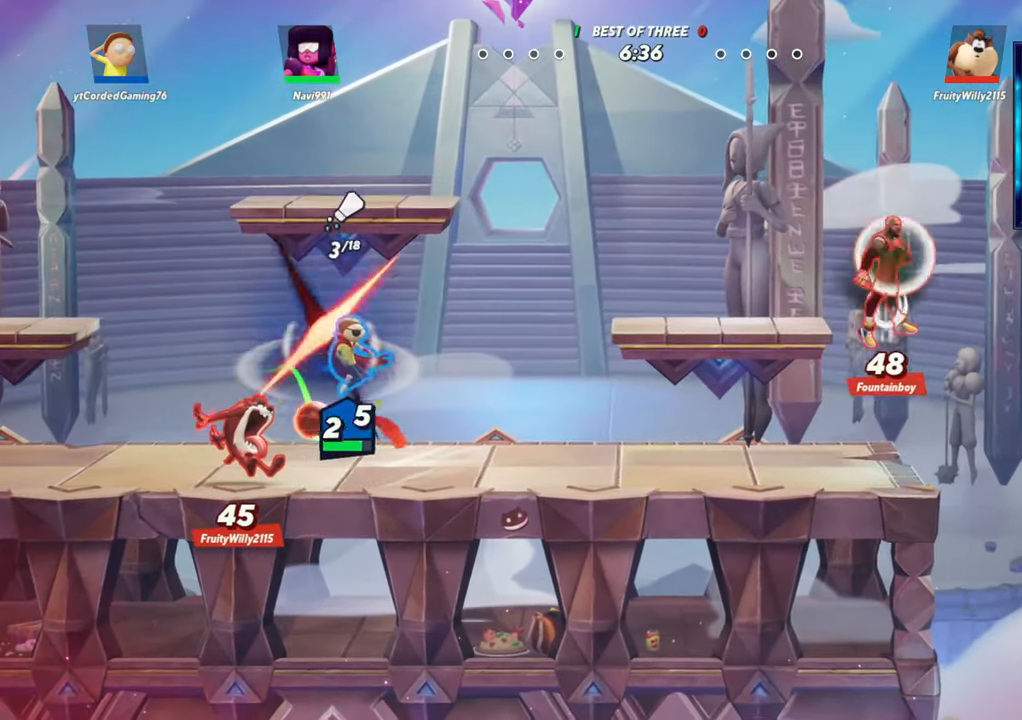
{"buttons": ["L2"], "left_stick": "right", "events": [[50, "left_stick", "left"], [183, "left_stick", "center"], [350, "left_stick", "right"], [500, "L2", "down"]]}
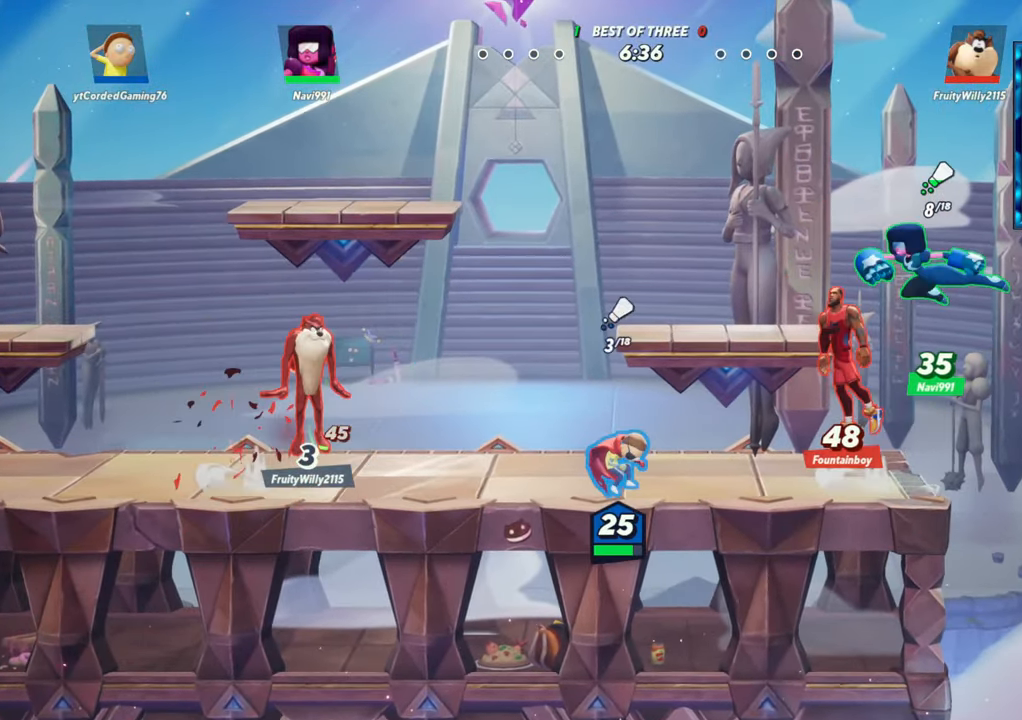
{"buttons": [], "left_stick": "left", "events": [[67, "R2", "down"], [117, "L2", "up"], [150, "R2", "up"], [200, "R1", "down"], [200, "left_stick", "left"], [267, "R1", "up"]]}
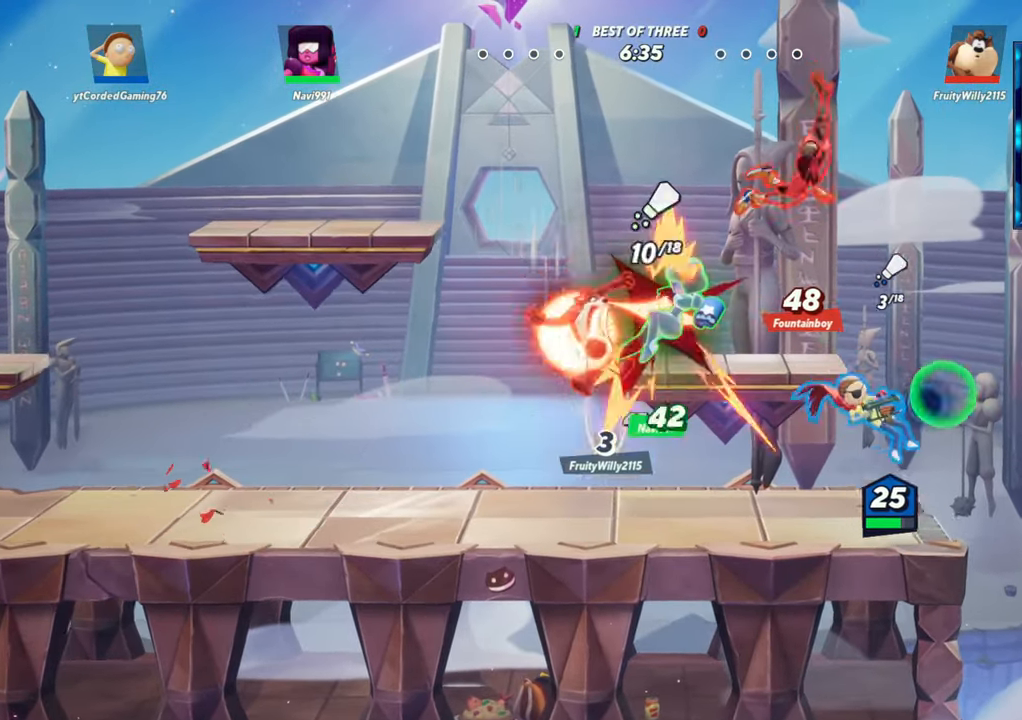
{"buttons": ["R2"], "left_stick": "left", "events": [[33, "left_stick", "center"], [150, "left_stick", "right"], [300, "L2", "down"], [367, "left_stick", "left"], [383, "R2", "down"], [400, "L2", "up"]]}
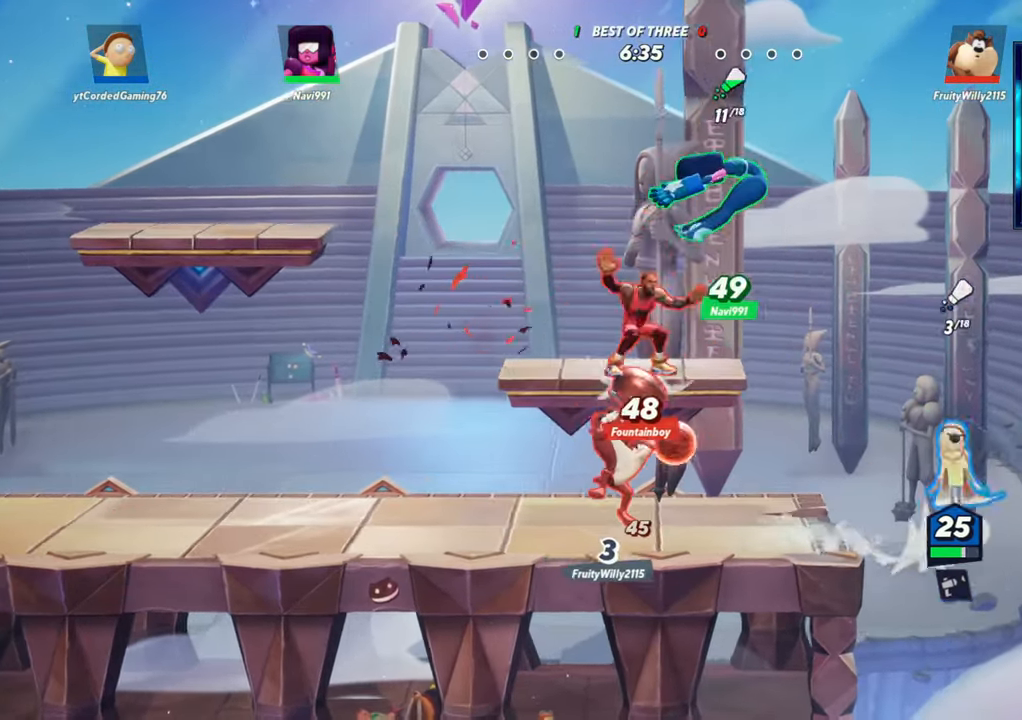
{"buttons": [], "left_stick": "down-left", "events": [[50, "R2", "up"], [117, "R2", "down"], [150, "R2", "up"], [183, "R1", "down"], [317, "R1", "up"], [350, "left_stick", "down-left"]]}
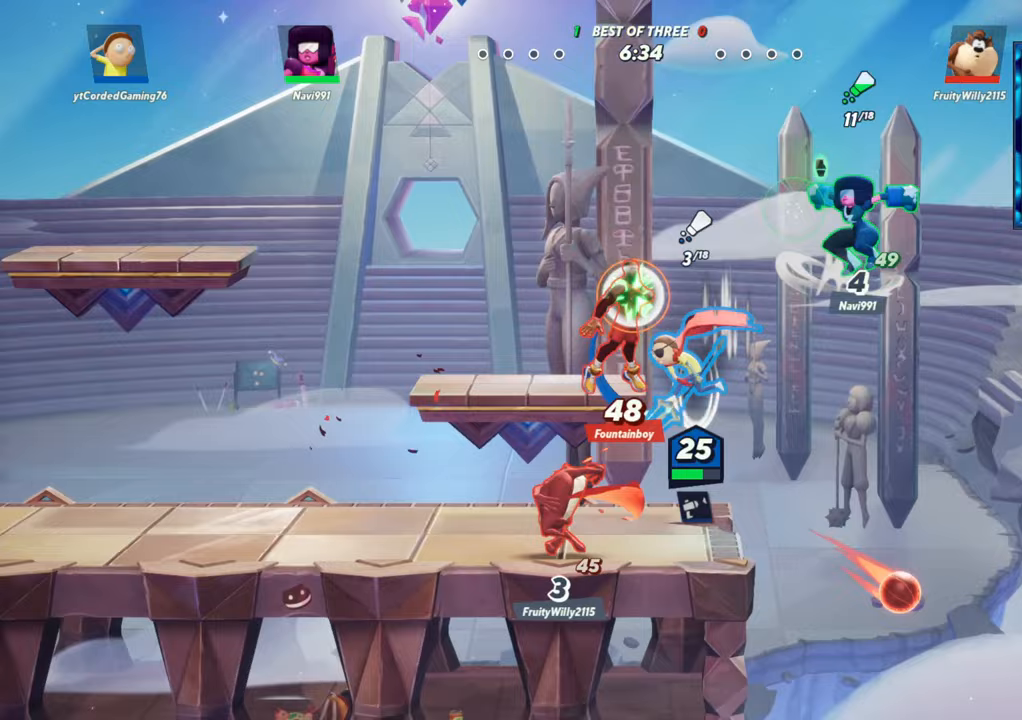
{"buttons": ["R1"], "left_stick": "left", "events": [[117, "left_stick", "left"], [433, "R1", "down"]]}
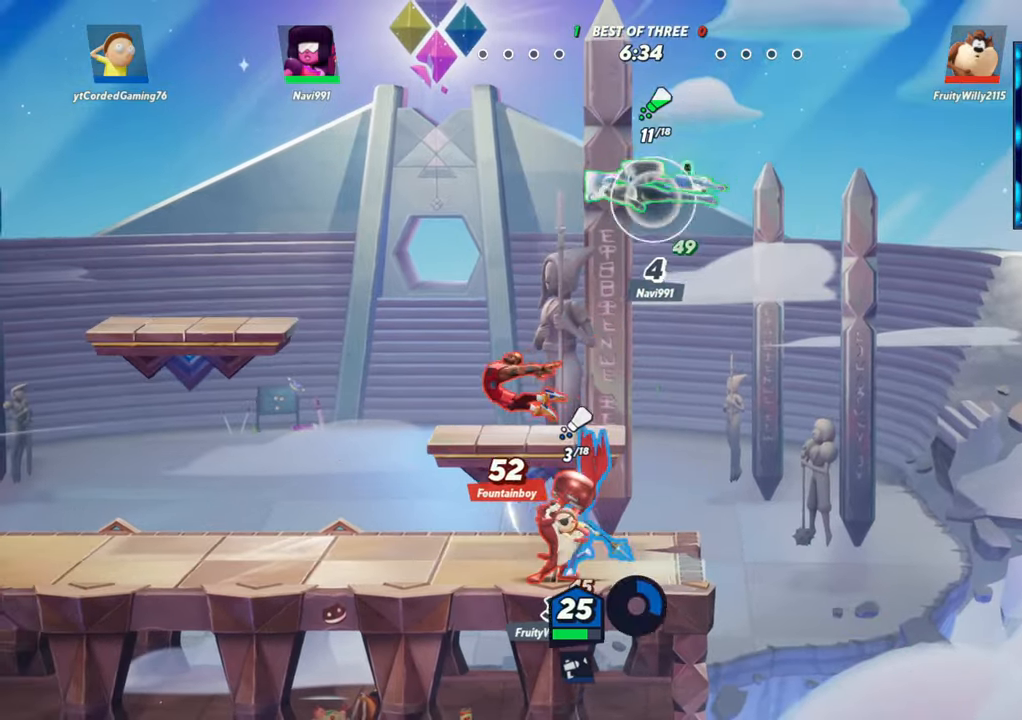
{"buttons": [], "left_stick": "left", "events": [[17, "R1", "up"], [183, "R1", "down"], [267, "R1", "up"], [333, "R1", "down"], [417, "R1", "up"]]}
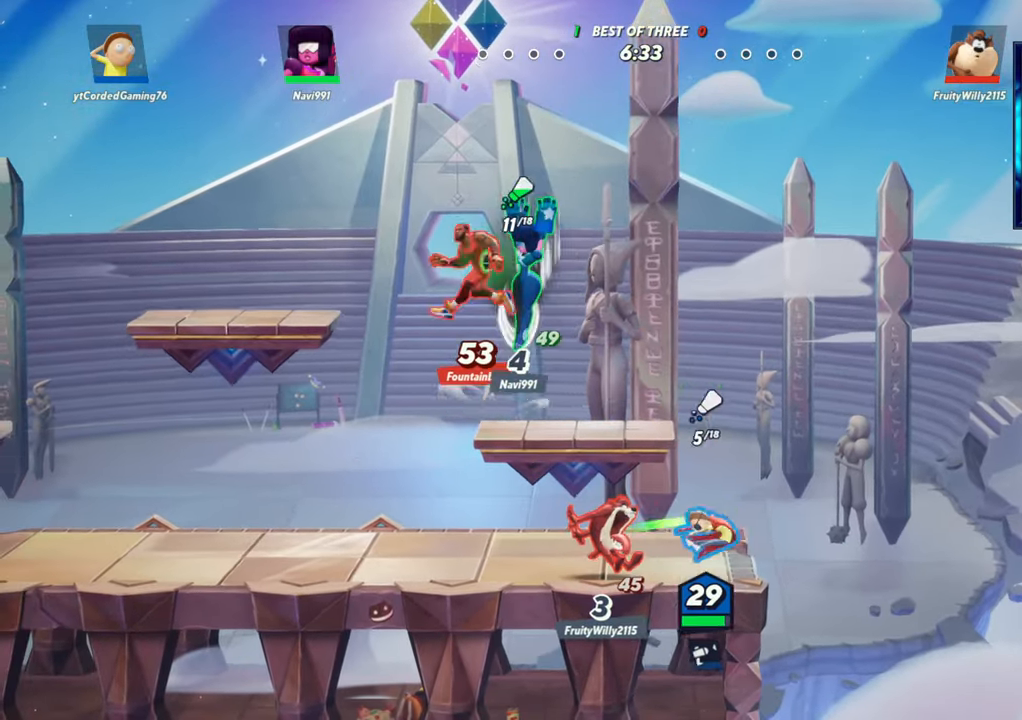
{"buttons": ["R2"], "left_stick": "left", "events": [[183, "L2", "down"], [267, "R2", "down"], [300, "L2", "up"], [317, "R2", "up"], [450, "L2", "down"], [467, "R2", "down"], [483, "L2", "up"]]}